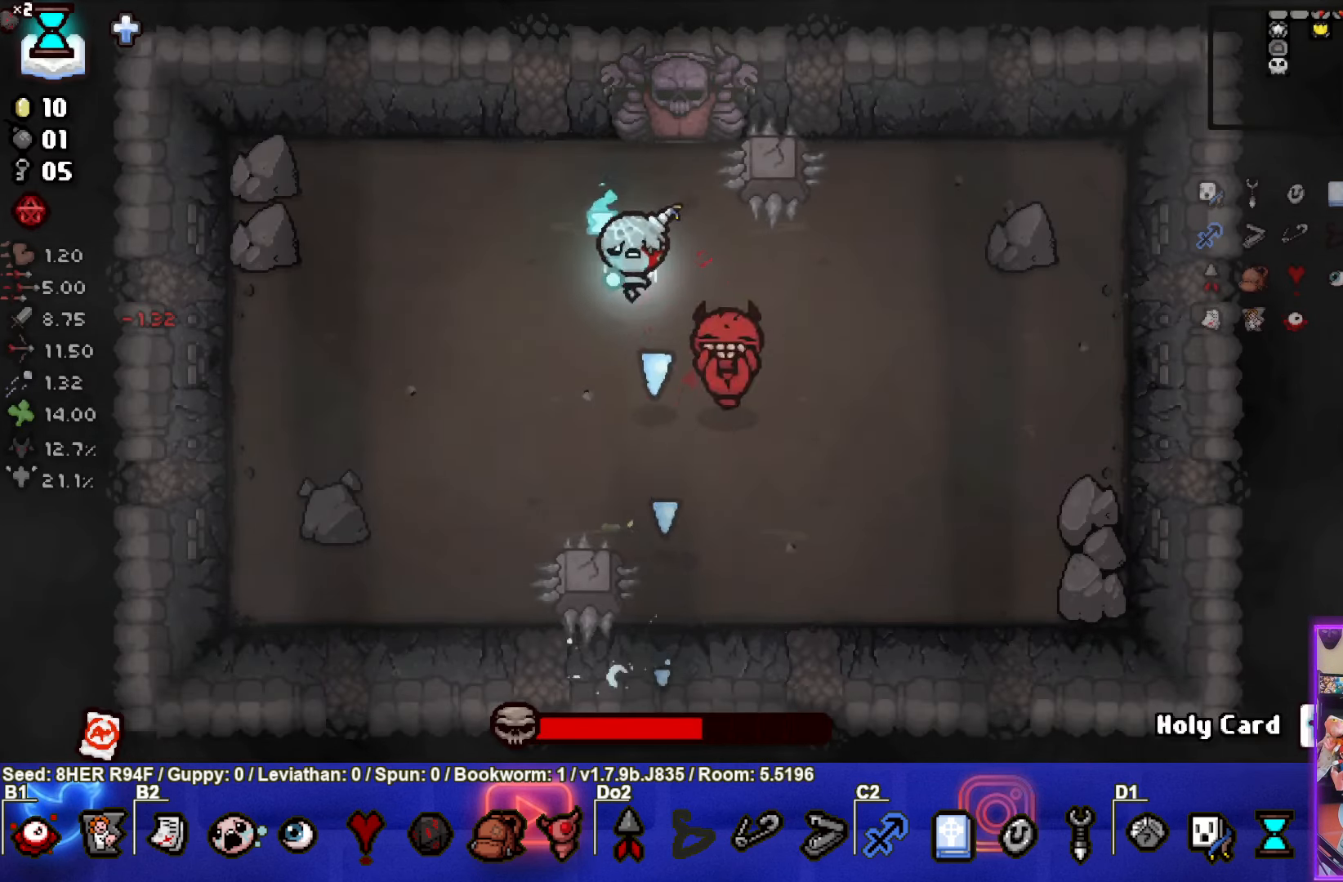
Gameplay with a controller (PlayStation layout); each line is a JSON object with the inputs held at the frame after it. "events" lists button and stick changes between this image and that frame as [ms after this image, input, new state], when the widget could be followed in between. Not read: right_stick.
{"buttons": ["CIRCLE"], "left_stick": "left", "events": [[266, "left_stick", "left"]]}
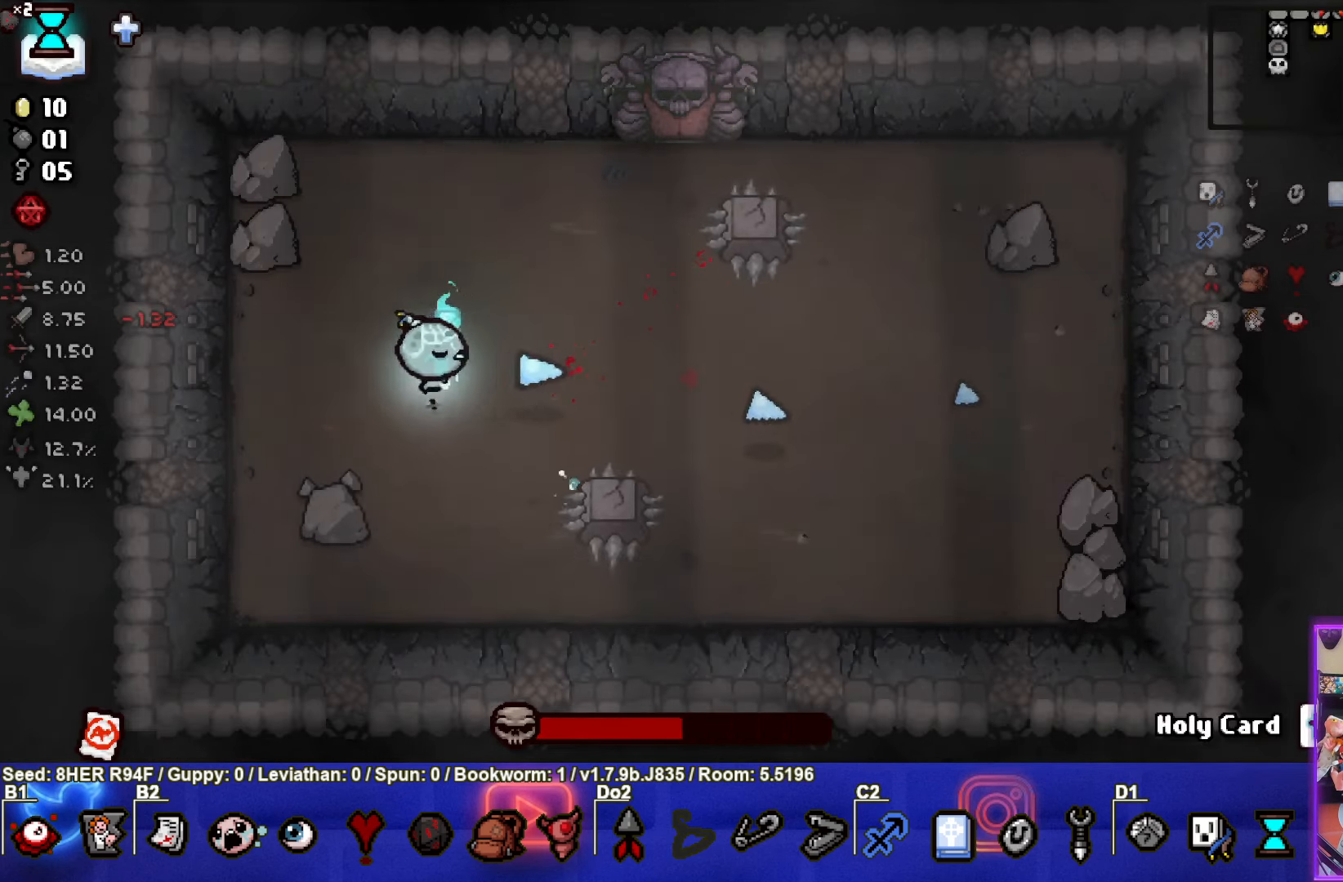
{"buttons": ["CIRCLE"], "left_stick": "up-right", "events": [[33, "left_stick", "up-left"], [66, "CIRCLE", "up"], [233, "CIRCLE", "down"], [233, "left_stick", "up-right"]]}
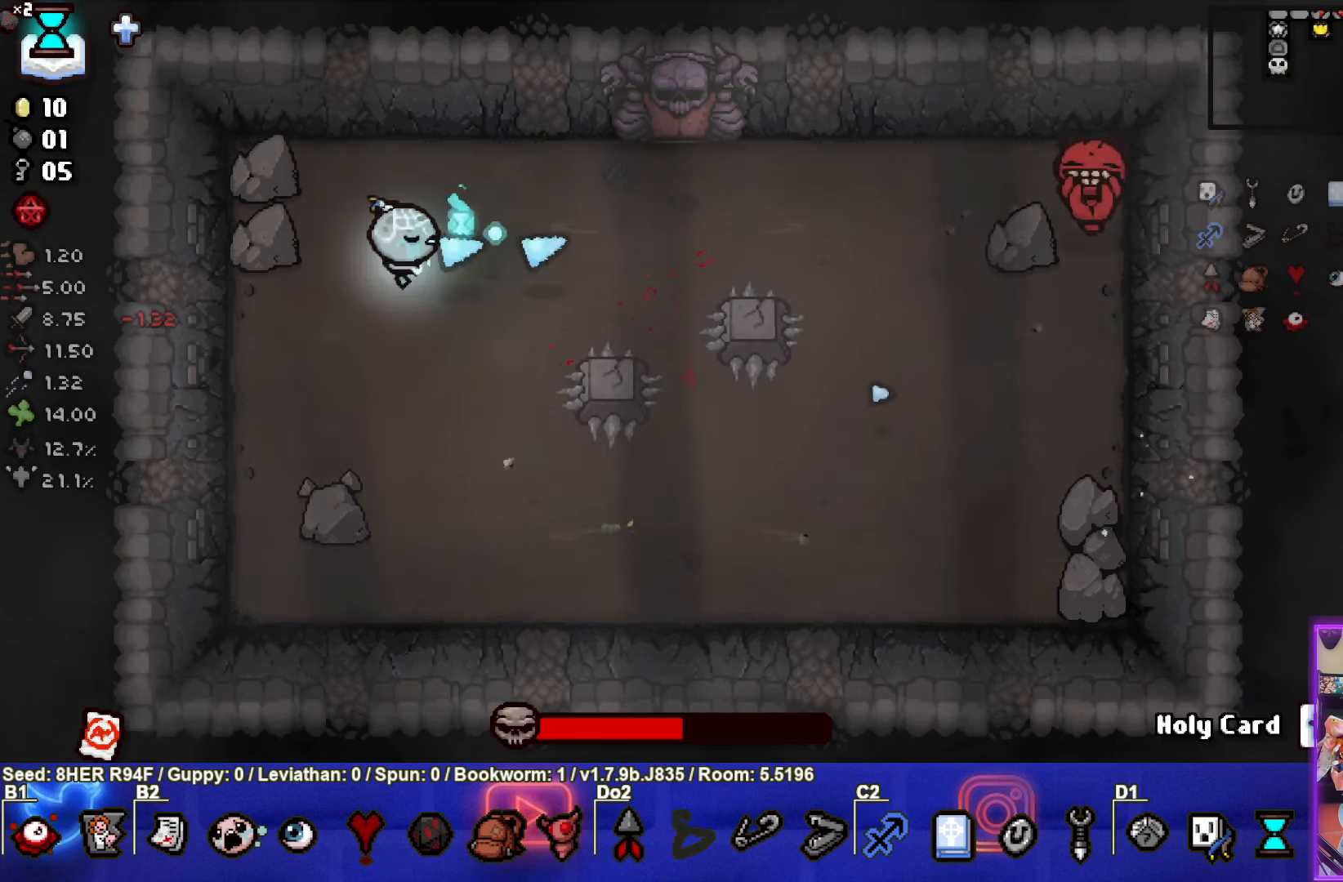
{"buttons": ["CIRCLE"], "left_stick": "right", "events": [[350, "left_stick", "right"], [400, "CIRCLE", "up"], [483, "CIRCLE", "down"]]}
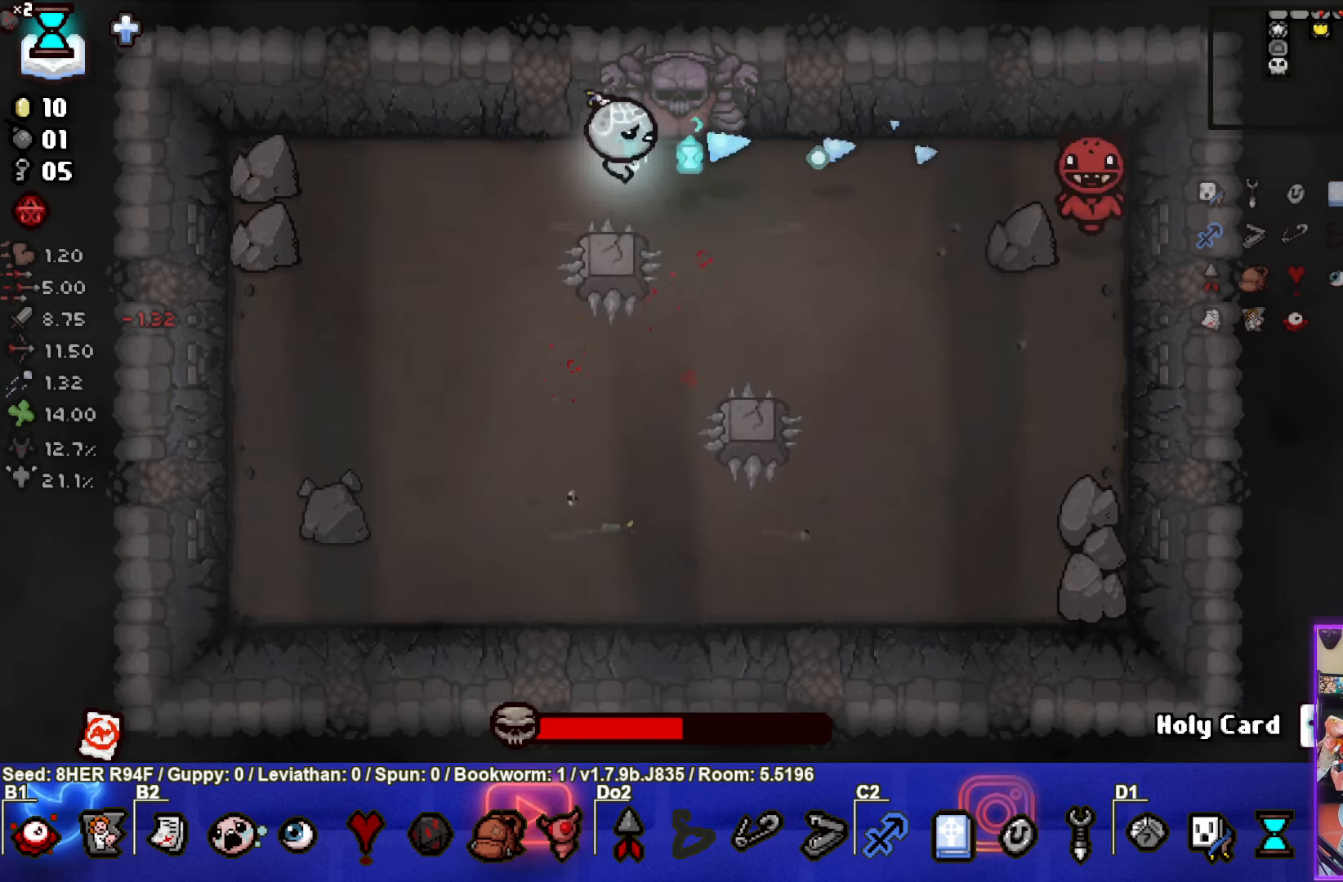
{"buttons": ["CIRCLE"], "left_stick": "center", "events": [[450, "left_stick", "center"]]}
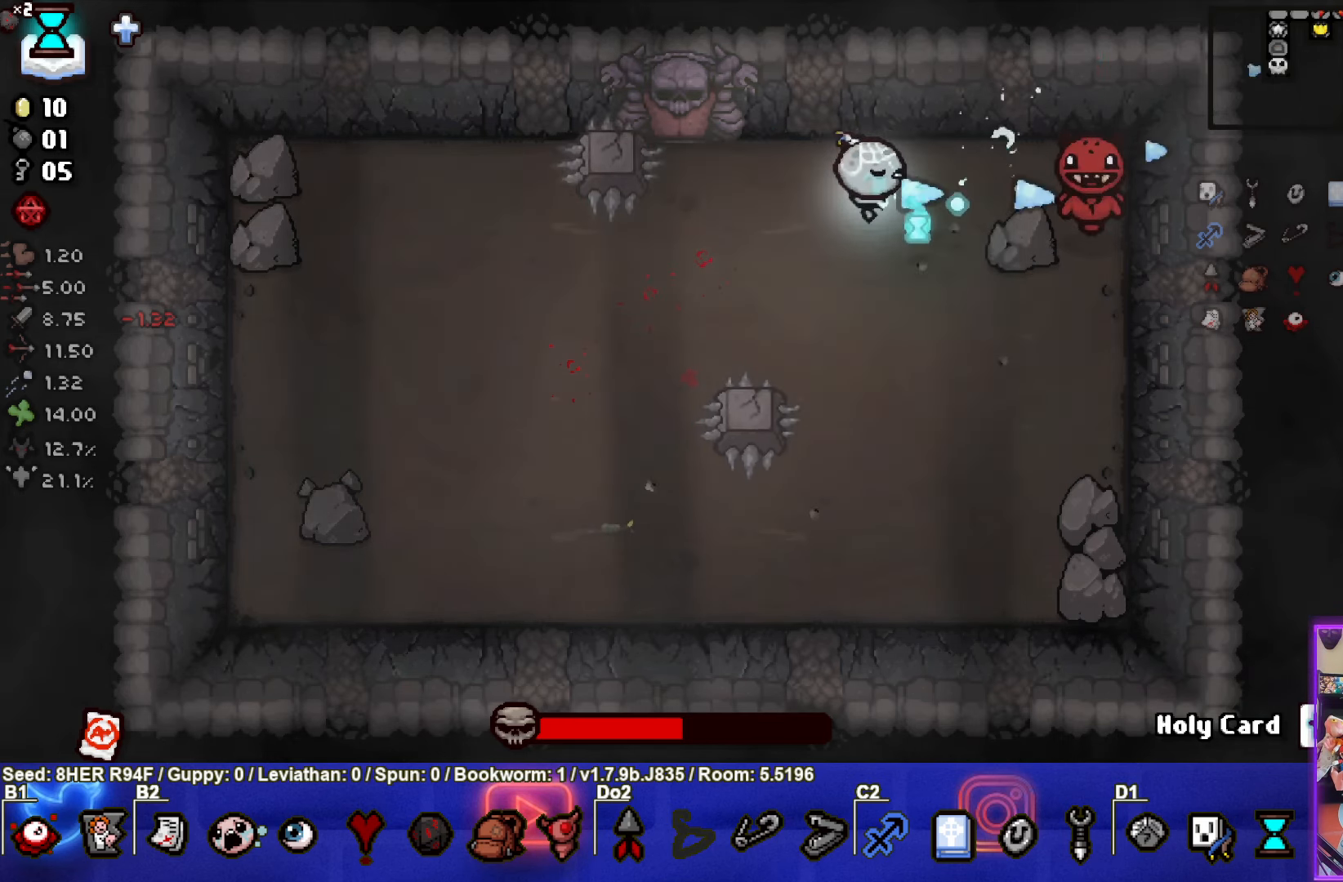
{"buttons": ["CIRCLE"], "left_stick": "right", "events": [[433, "left_stick", "right"]]}
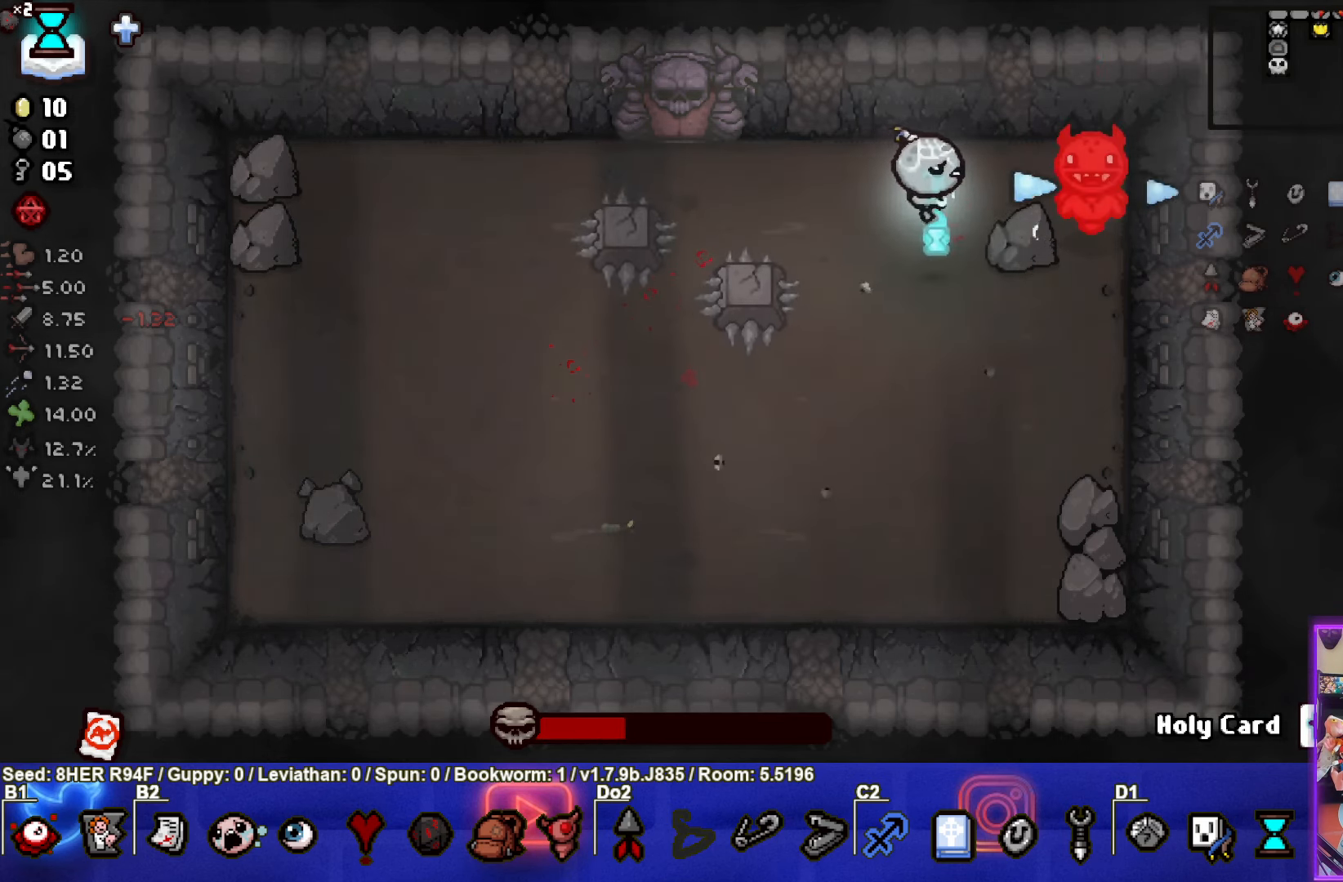
{"buttons": ["CIRCLE"], "left_stick": "center", "events": [[150, "left_stick", "left"], [400, "left_stick", "right"], [500, "left_stick", "center"]]}
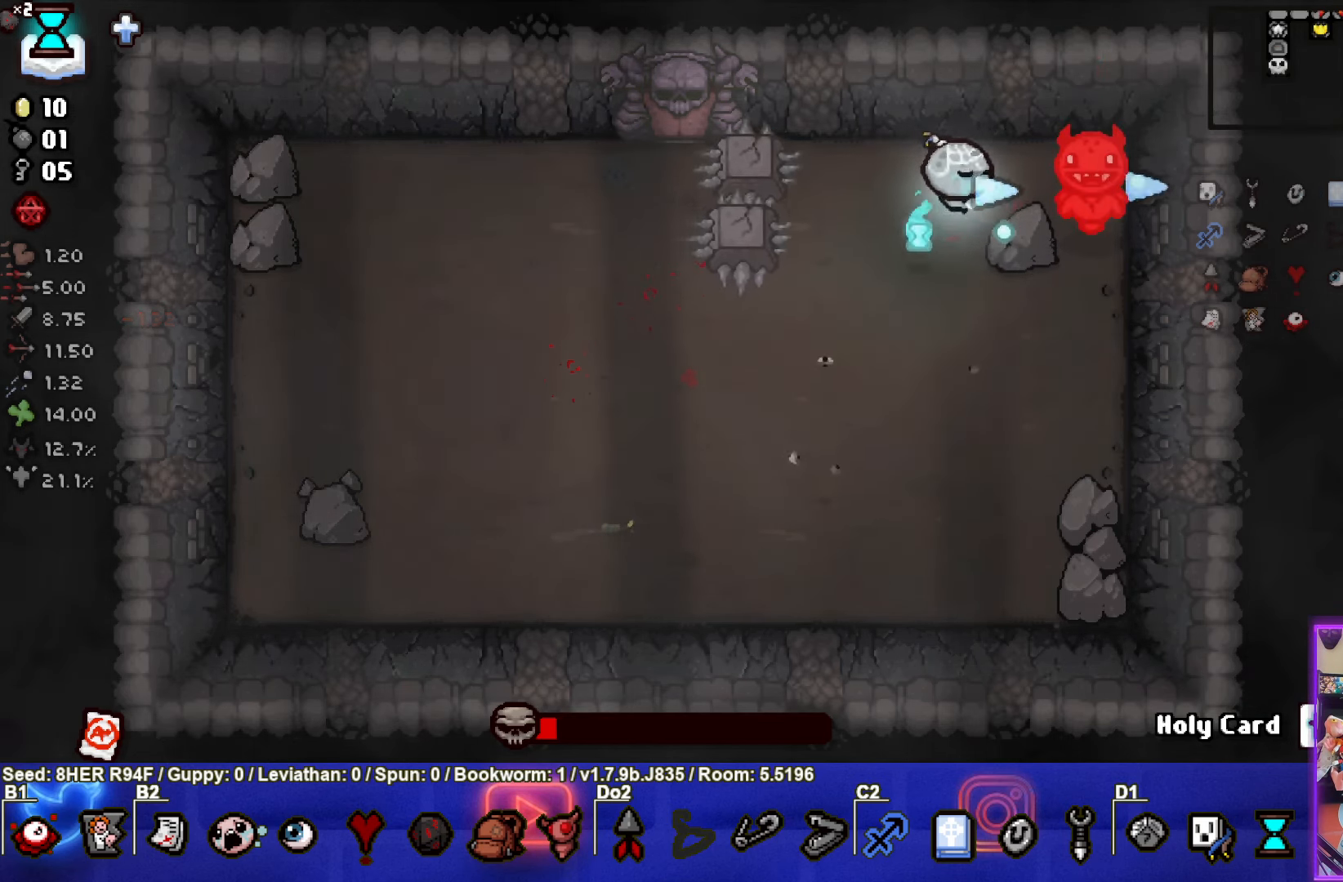
{"buttons": ["CIRCLE"], "left_stick": "up", "events": [[383, "left_stick", "up-right"], [467, "left_stick", "up"]]}
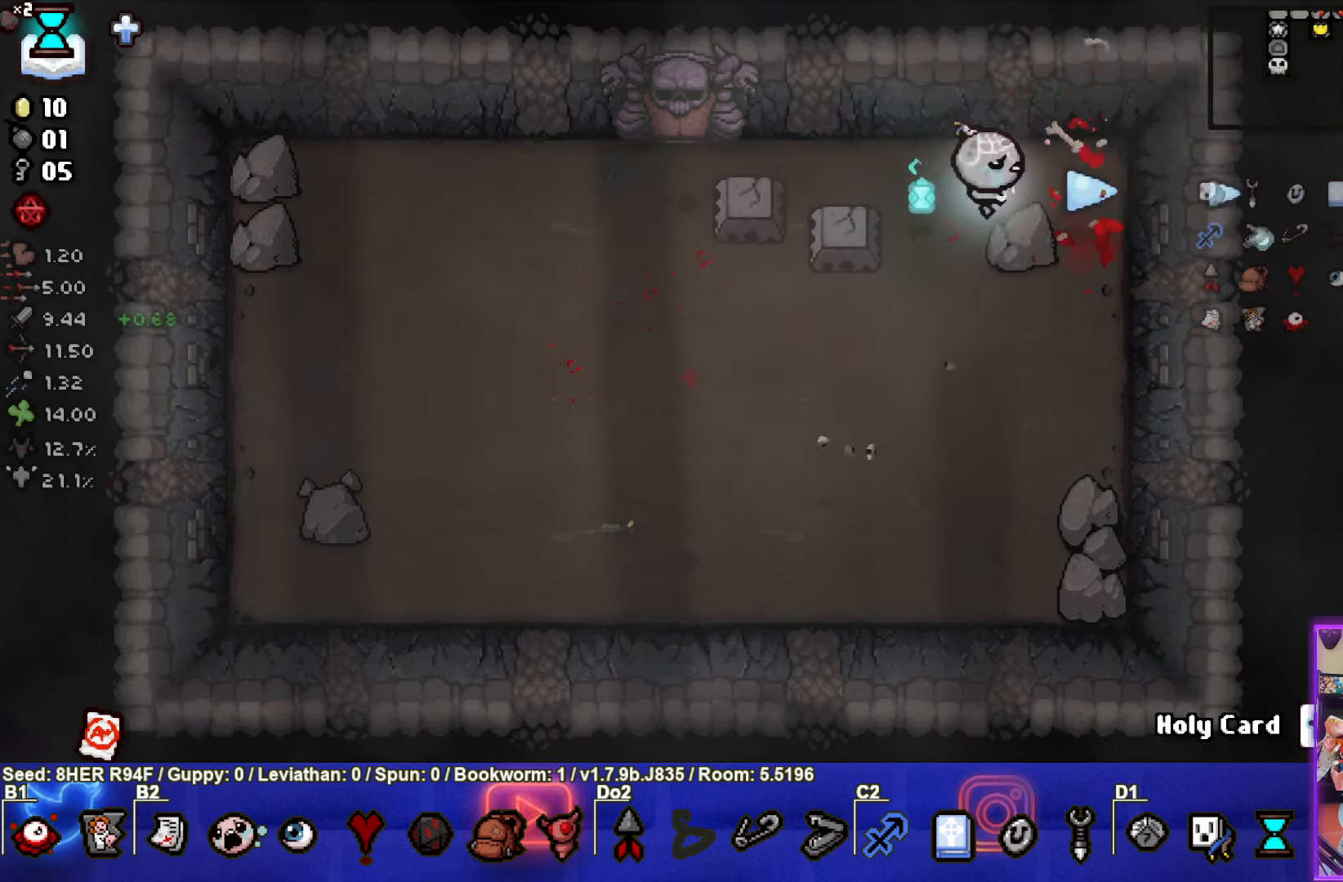
{"buttons": [], "left_stick": "down", "events": [[100, "CIRCLE", "up"], [200, "left_stick", "down-right"], [283, "left_stick", "down"]]}
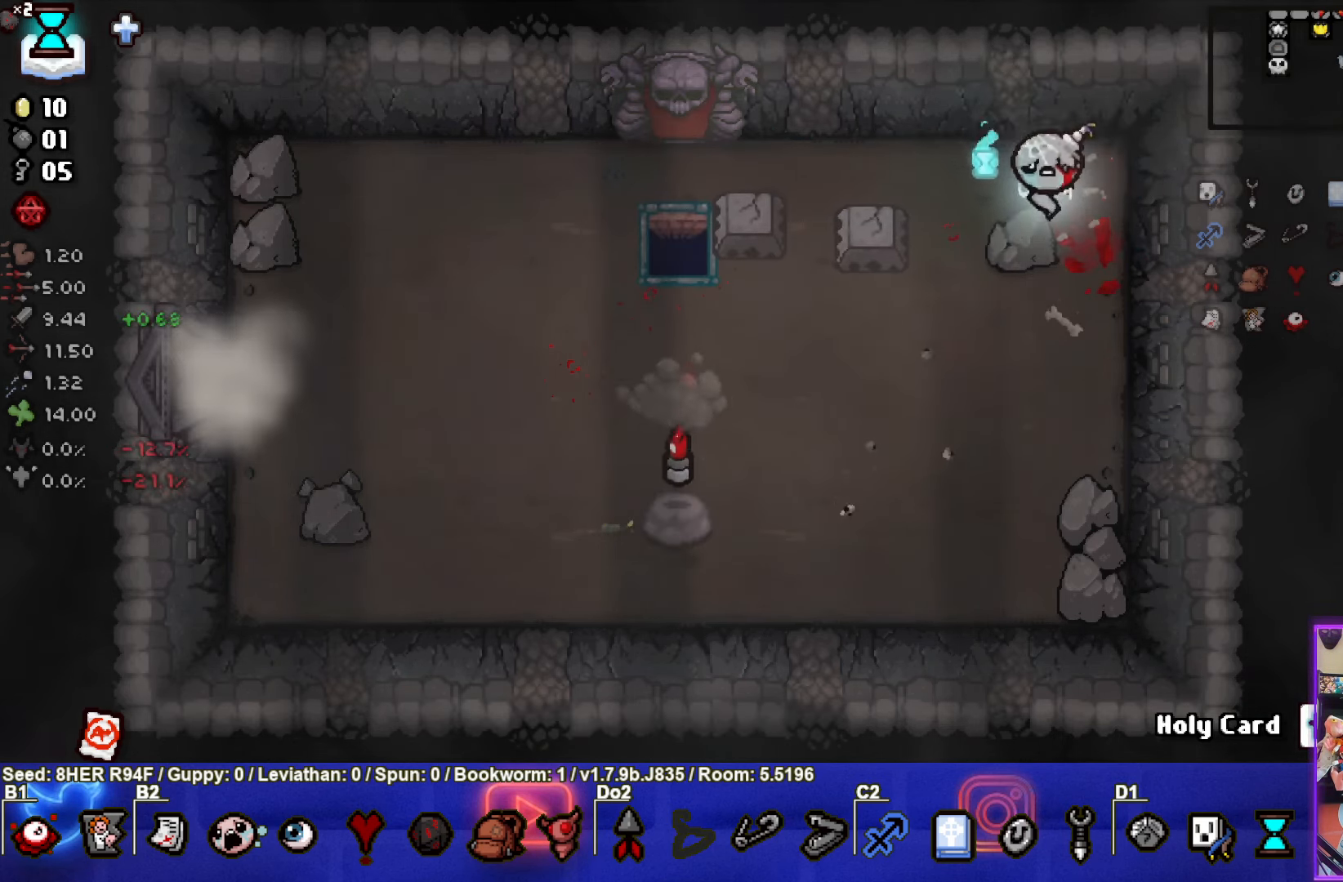
{"buttons": [], "left_stick": "down-left", "events": [[50, "left_stick", "down-left"]]}
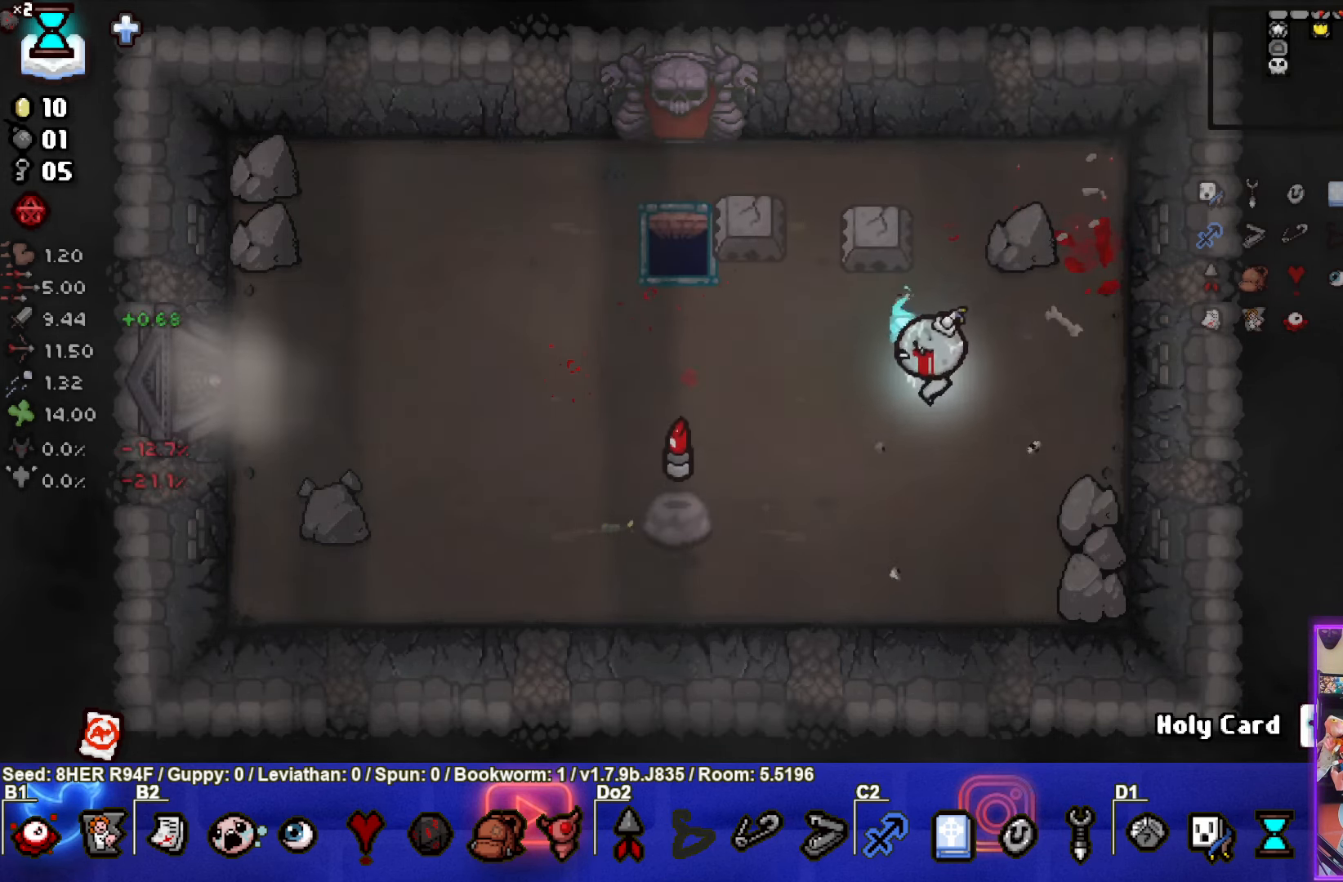
{"buttons": [], "left_stick": "up-left", "events": [[400, "left_stick", "up-left"]]}
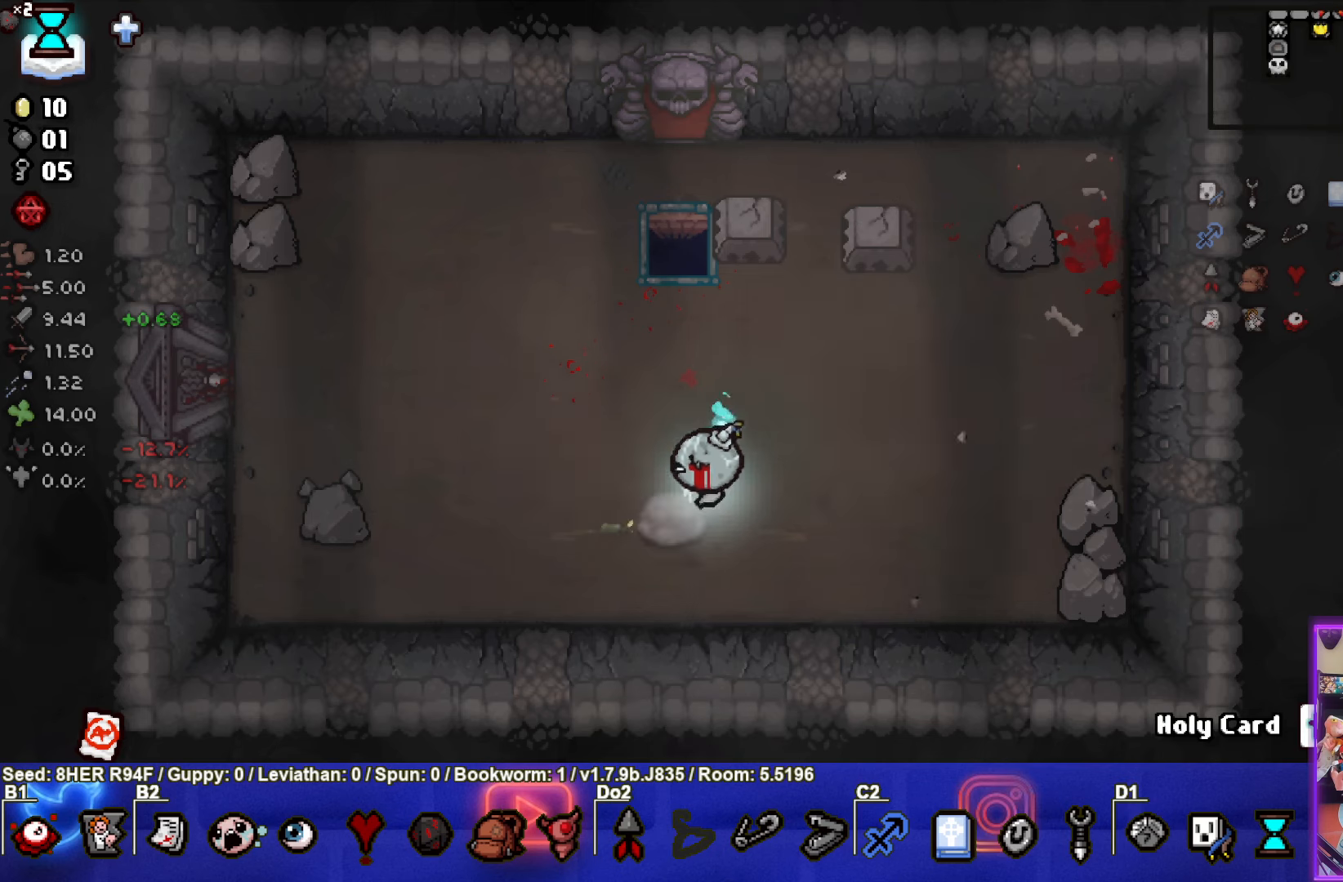
{"buttons": [], "left_stick": "up-left", "events": []}
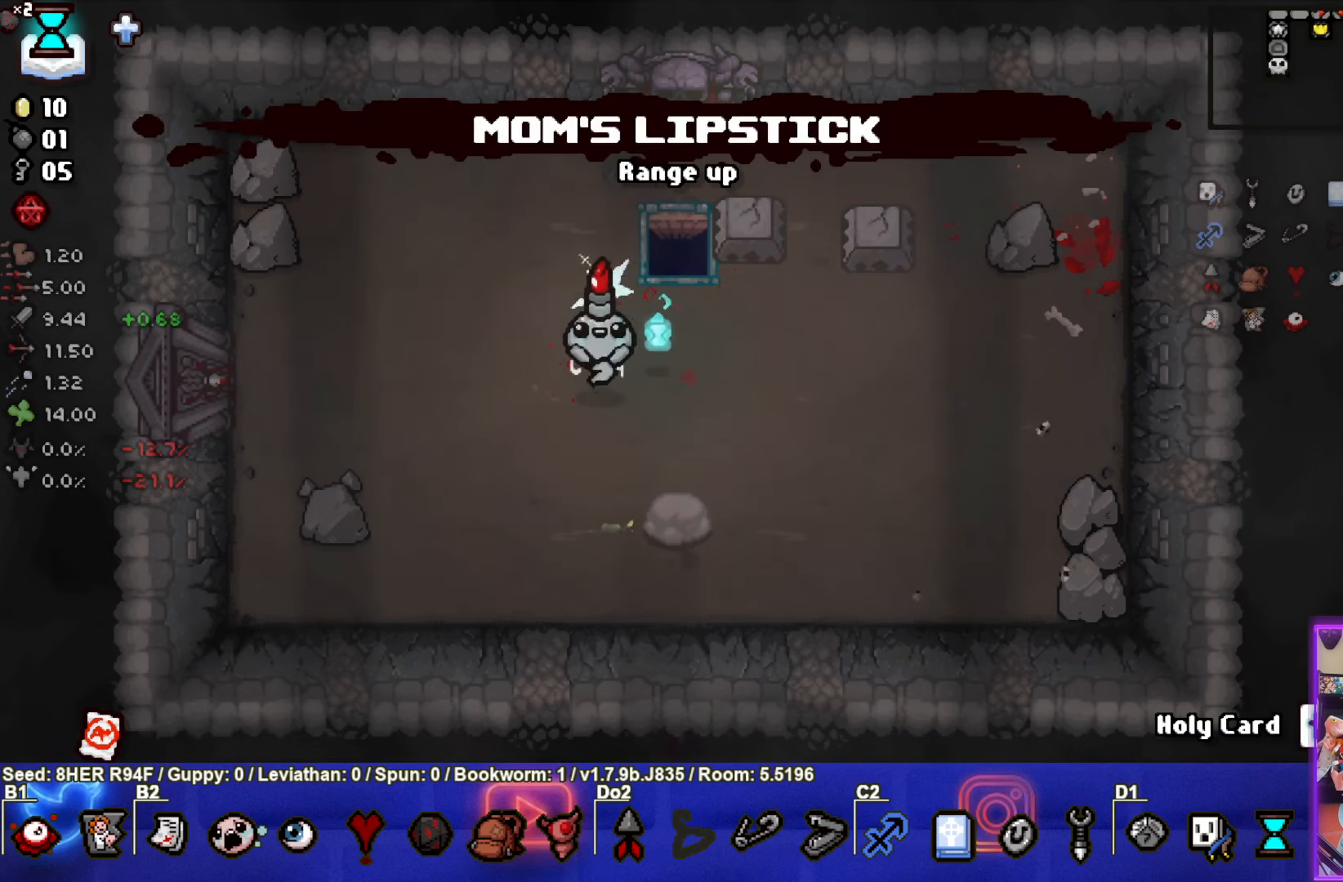
{"buttons": [], "left_stick": "up-right", "events": [[334, "left_stick", "up-right"]]}
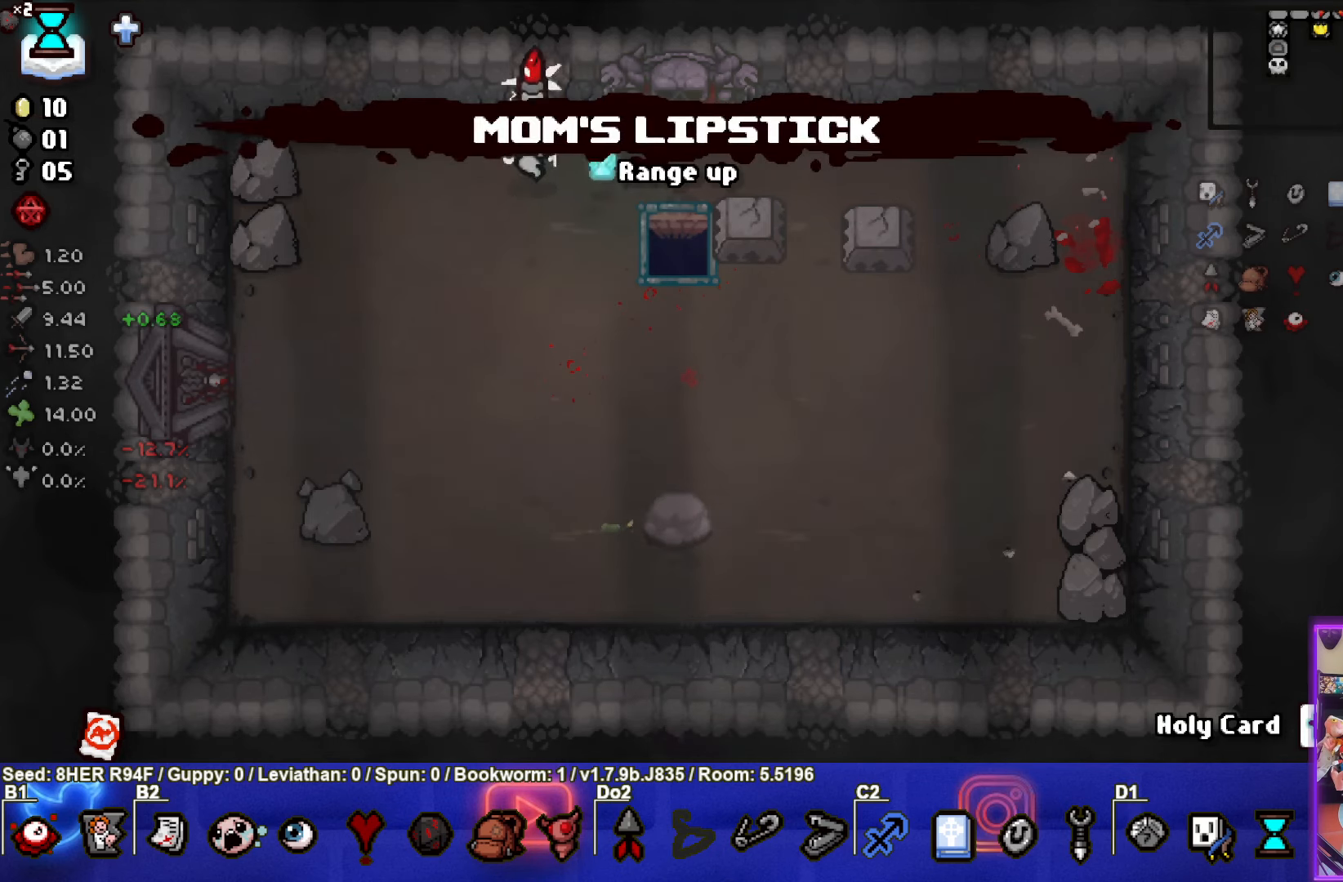
{"buttons": [], "left_stick": "up", "events": [[317, "left_stick", "up"]]}
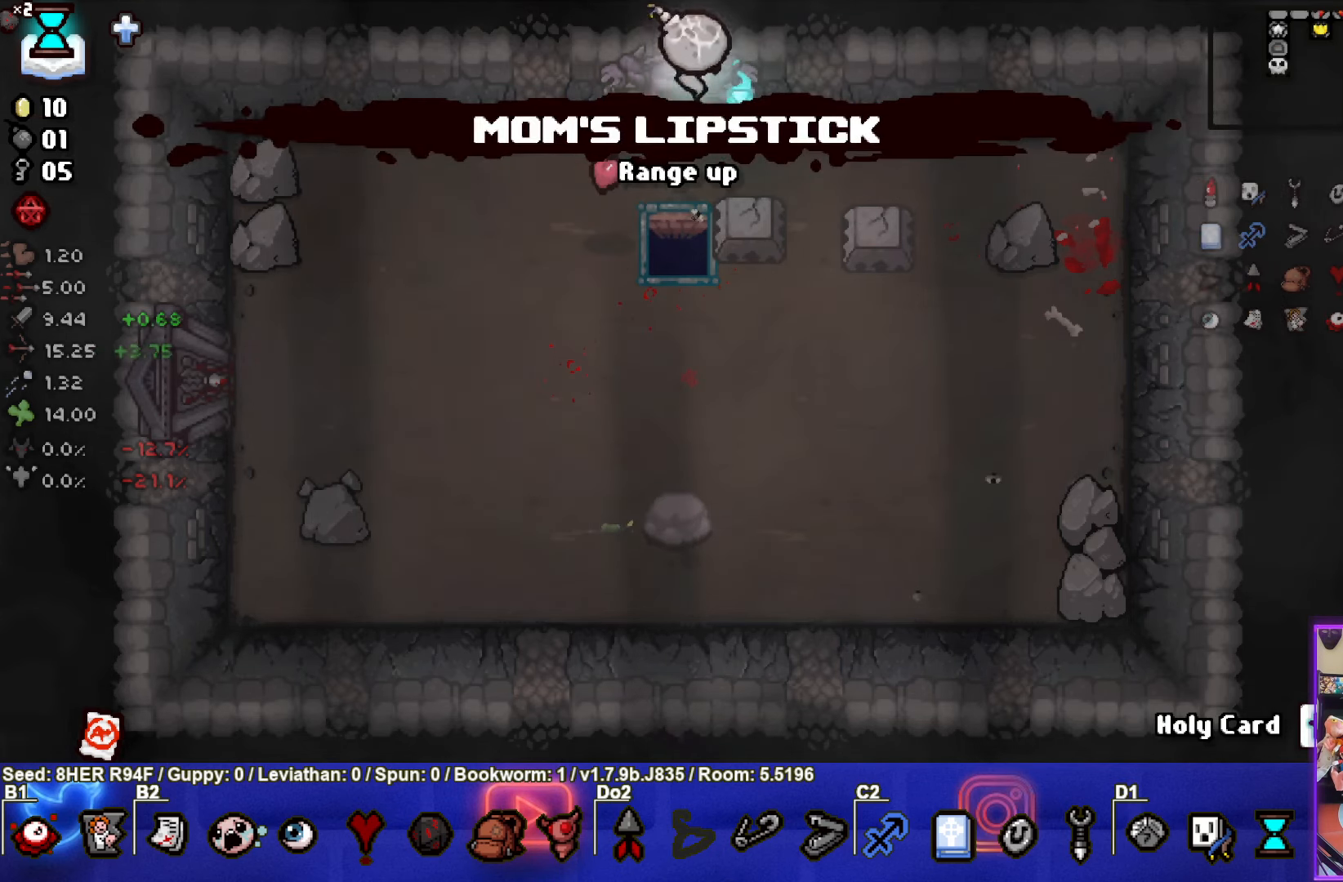
{"buttons": [], "left_stick": "up-left", "events": [[100, "left_stick", "center"], [317, "left_stick", "up"], [500, "left_stick", "up-left"]]}
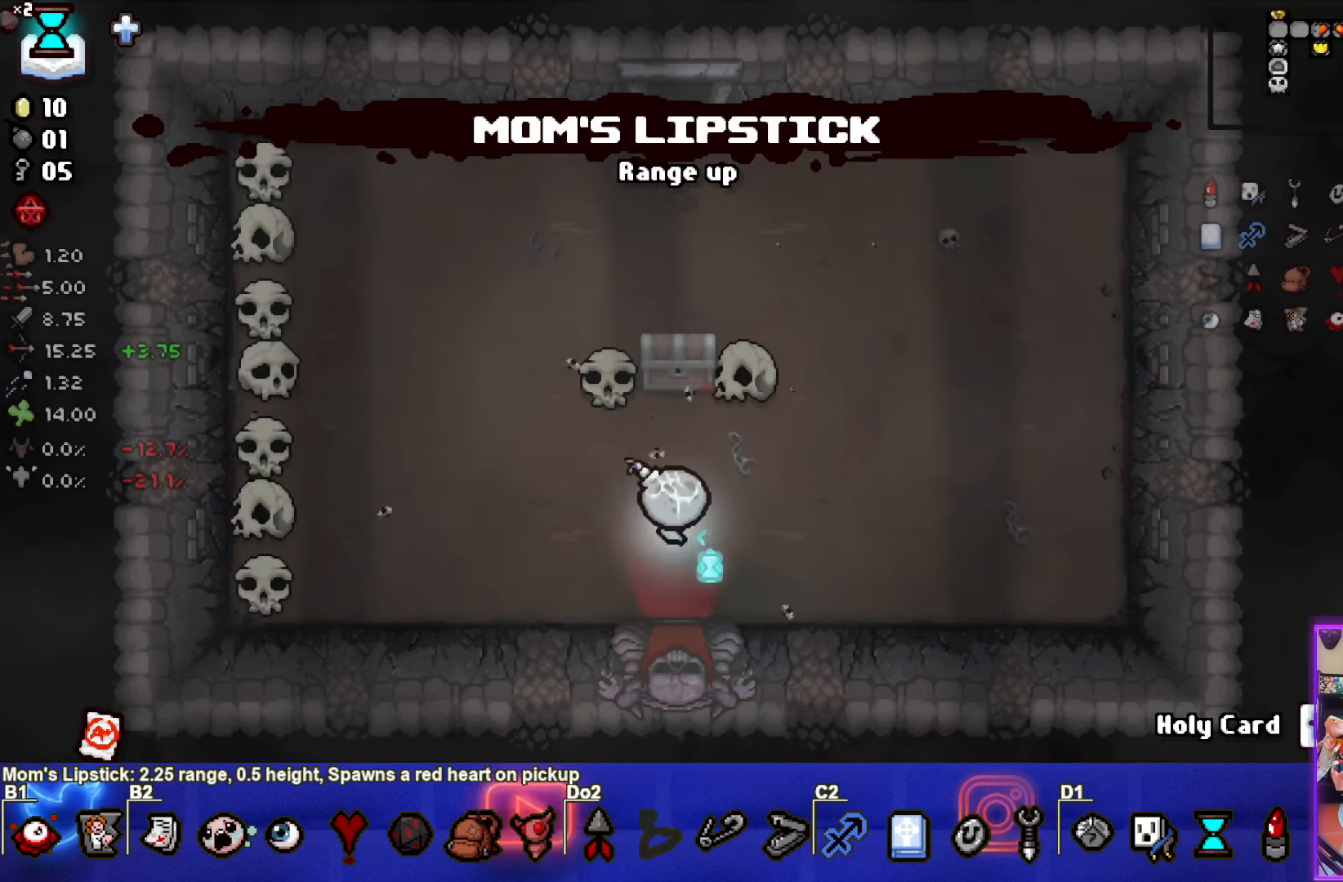
{"buttons": [], "left_stick": "up", "events": [[384, "left_stick", "up"]]}
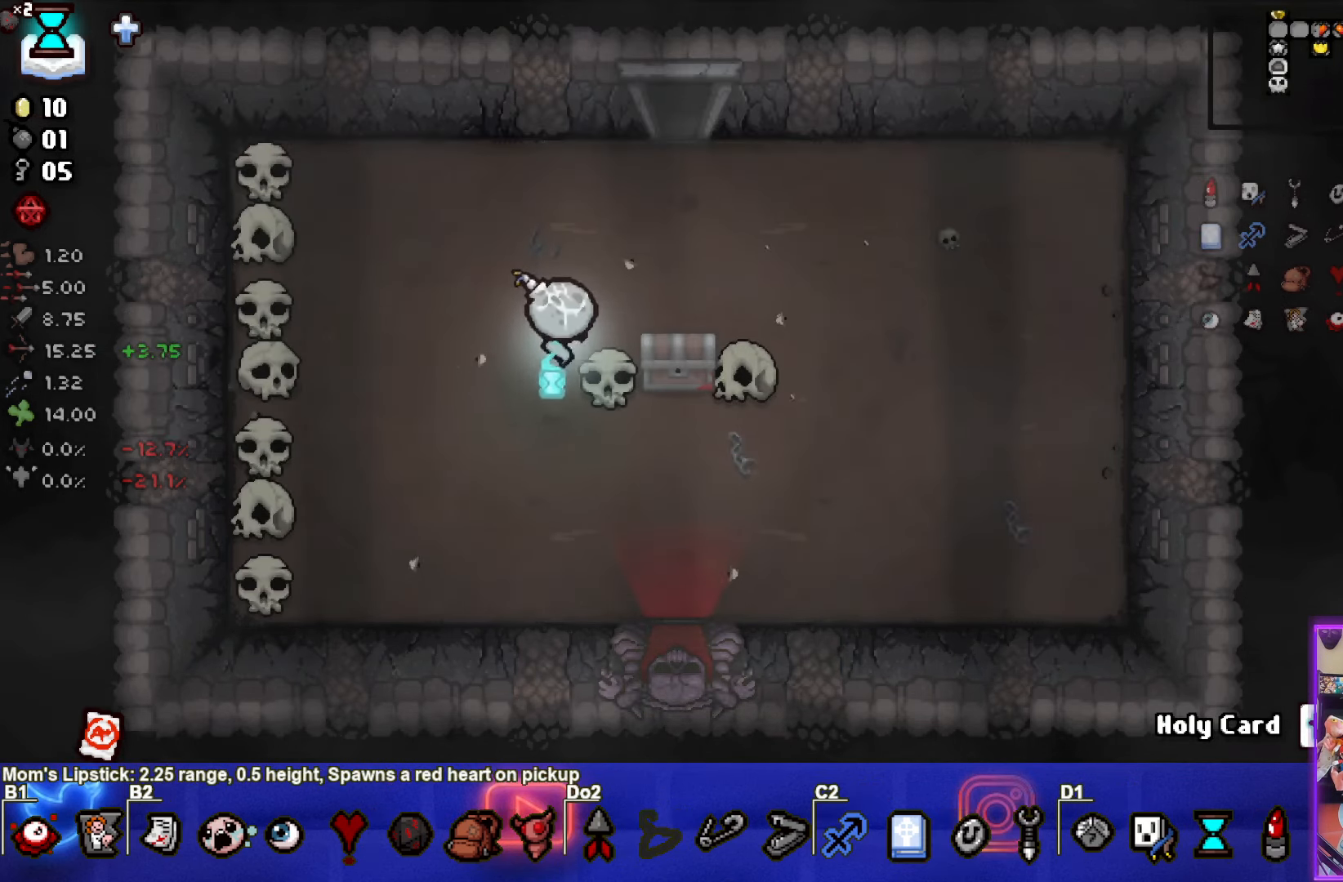
{"buttons": [], "left_stick": "up", "events": []}
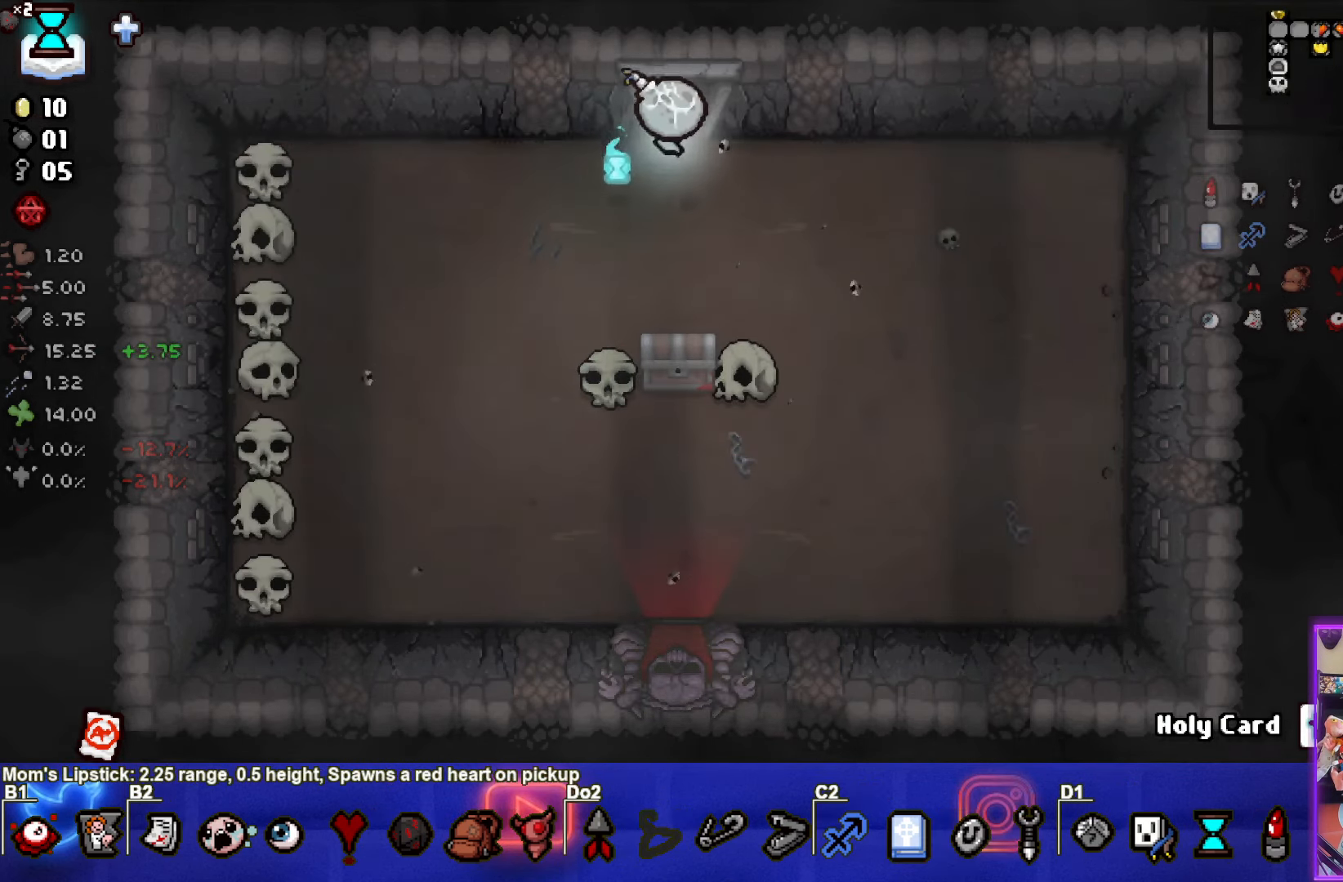
{"buttons": [], "left_stick": "center", "events": [[250, "left_stick", "center"]]}
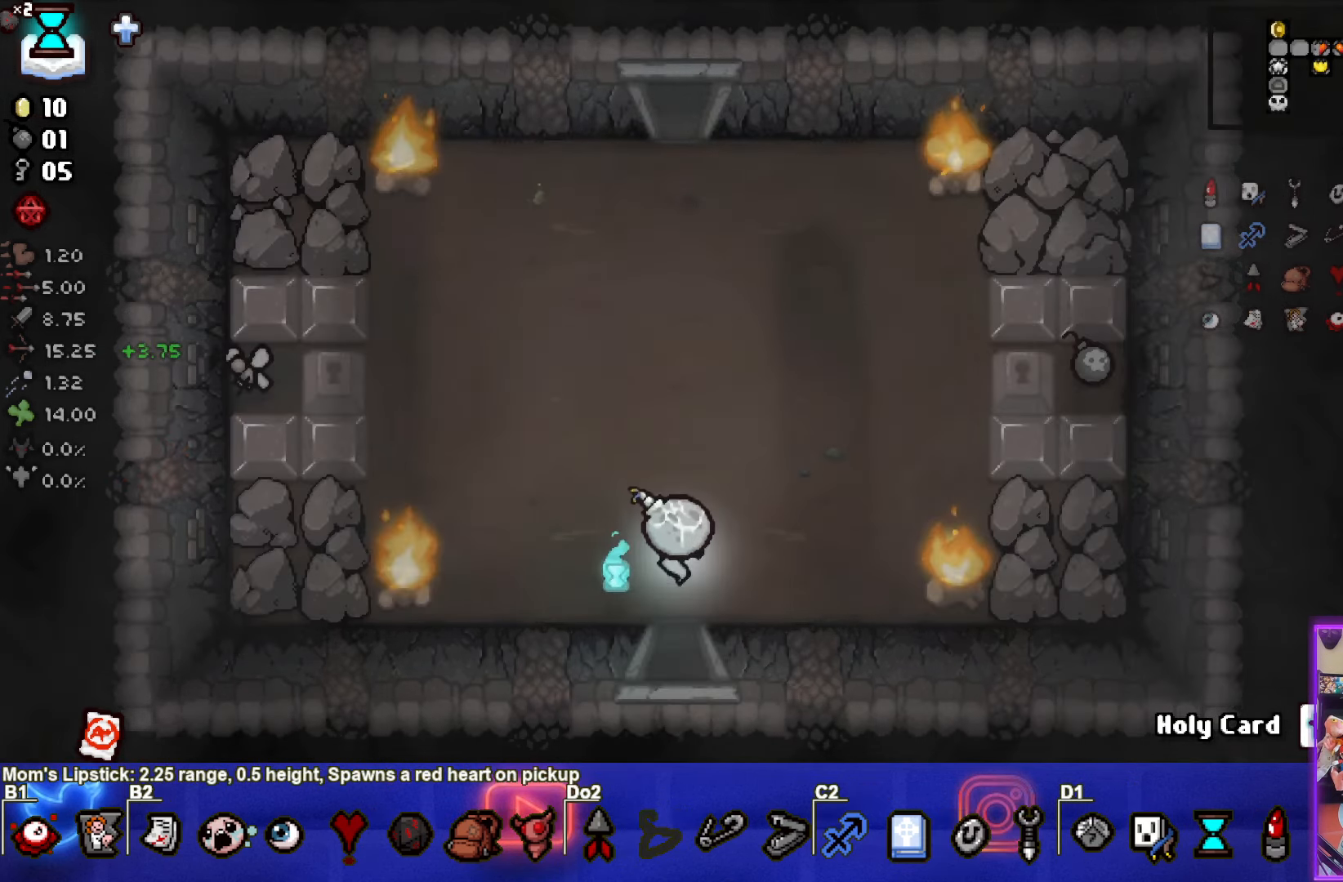
{"buttons": [], "left_stick": "up-right", "events": [[117, "left_stick", "up"], [433, "left_stick", "up-right"]]}
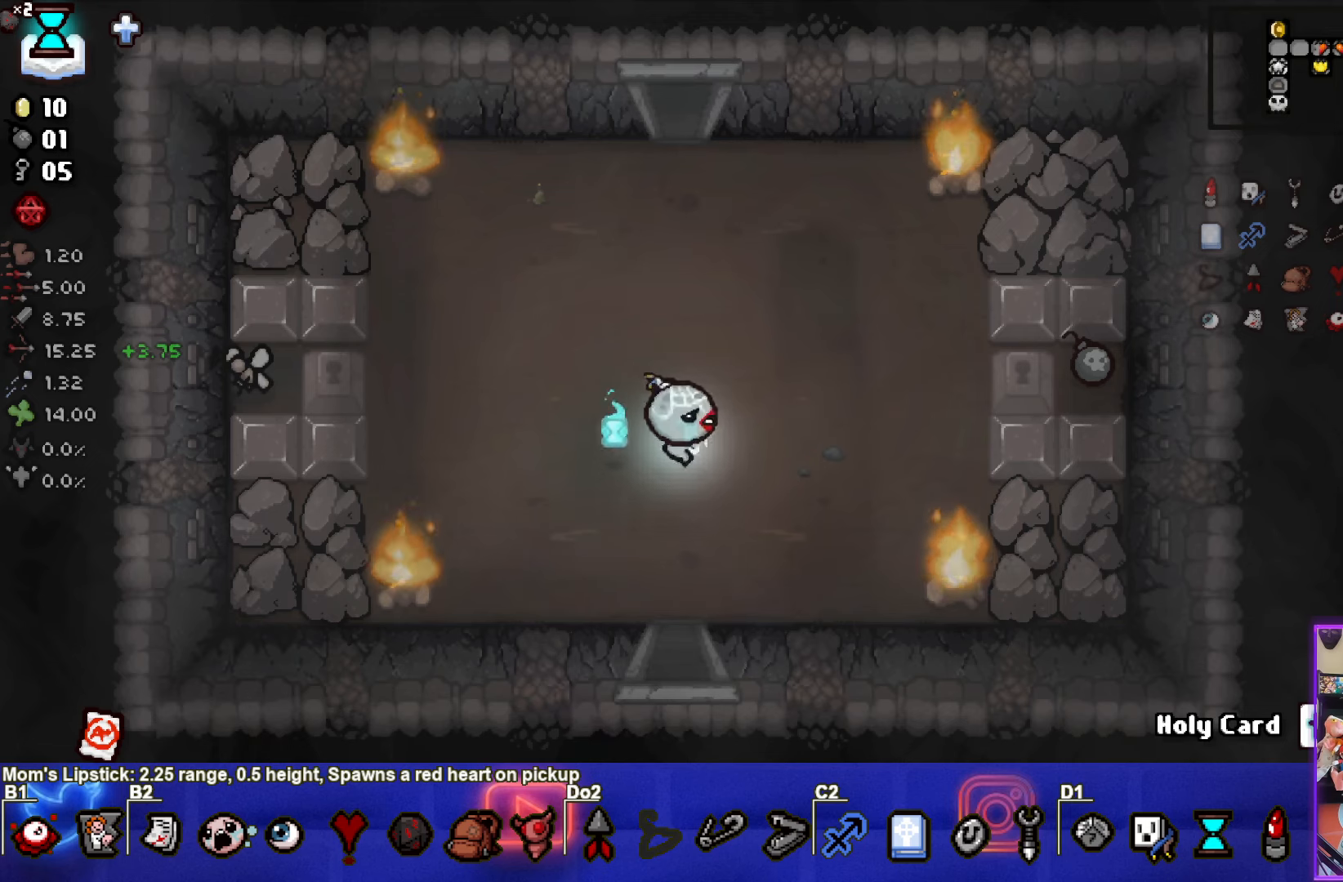
{"buttons": [], "left_stick": "up-right", "events": []}
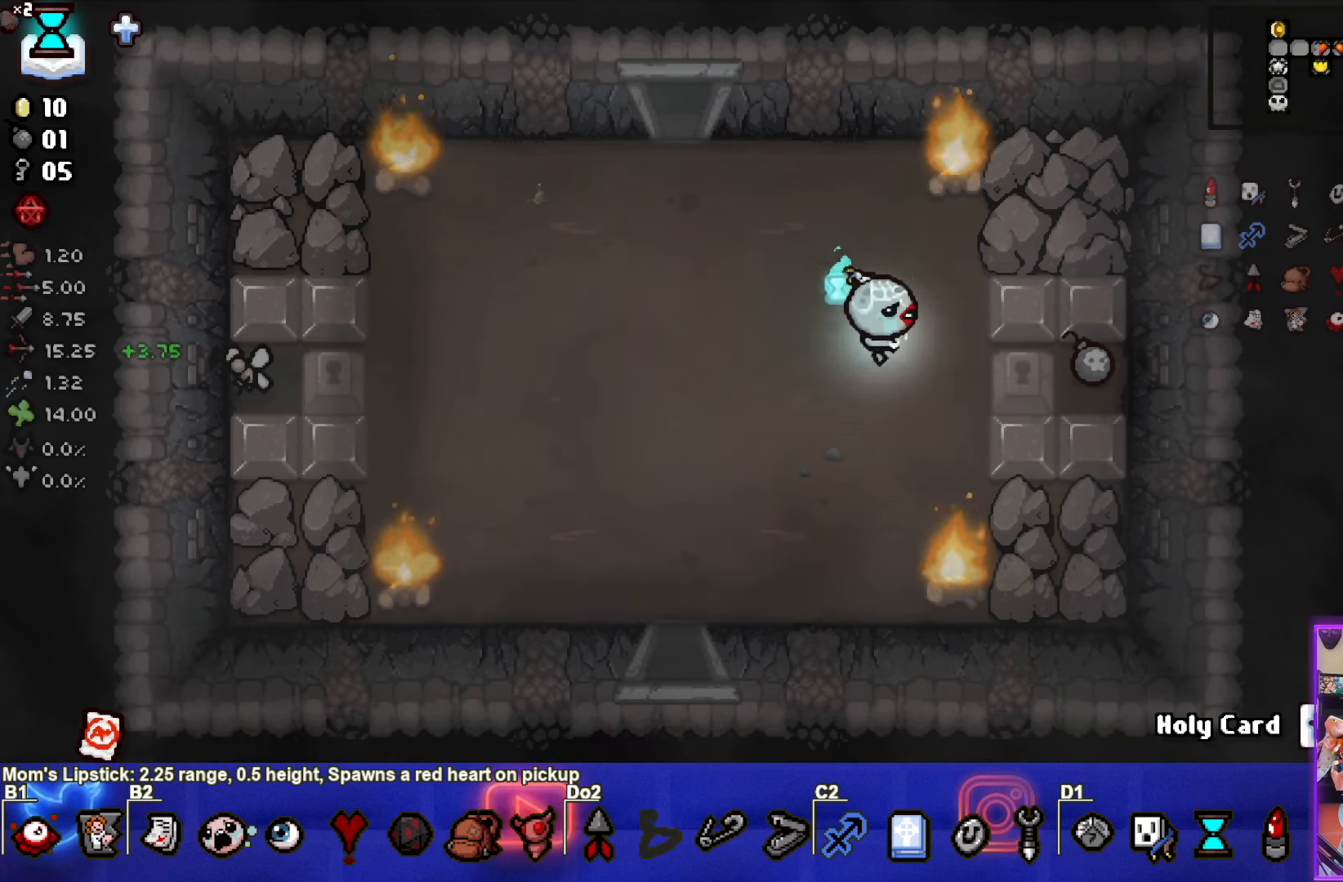
{"buttons": [], "left_stick": "center", "events": [[266, "left_stick", "down-right"], [500, "left_stick", "center"]]}
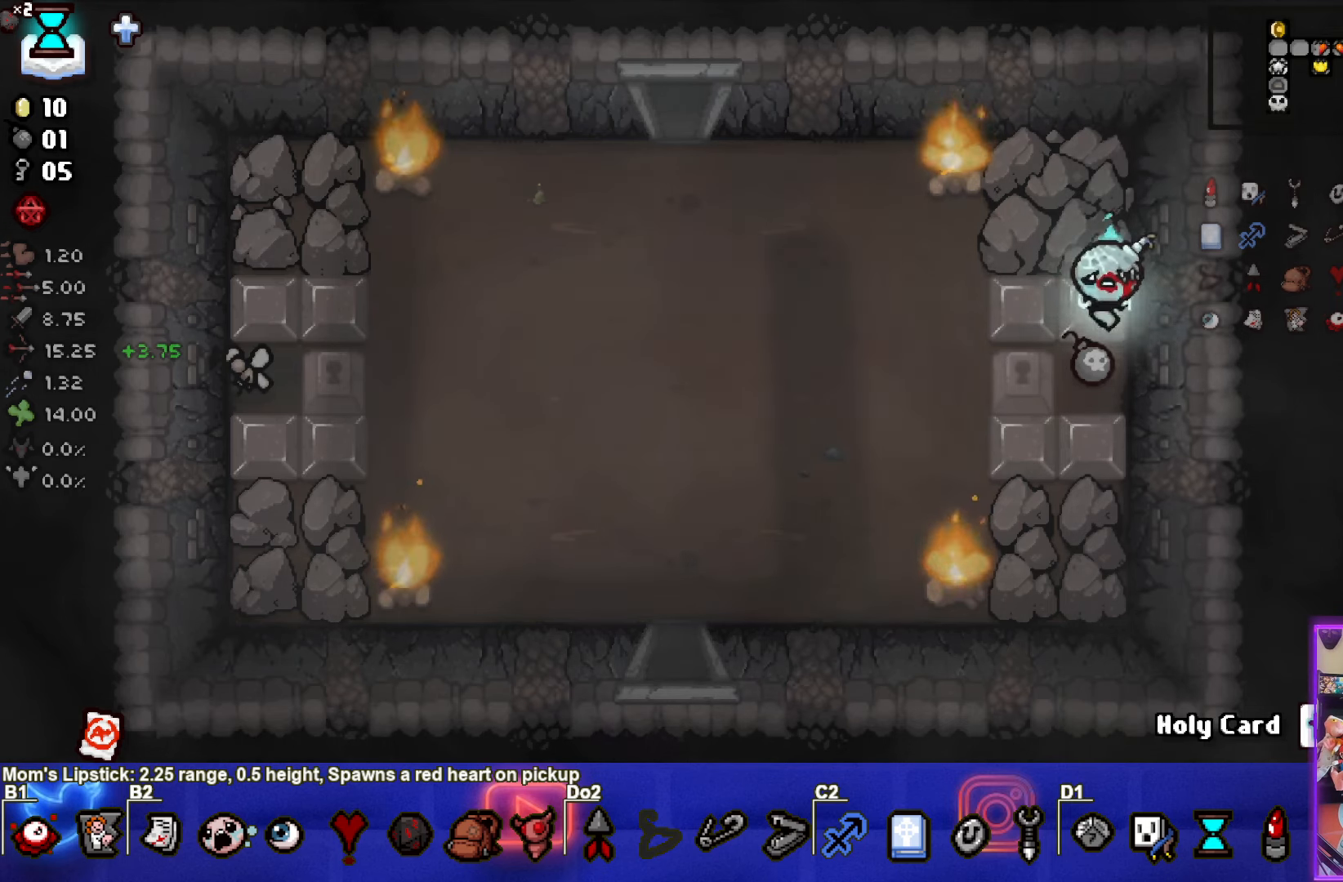
{"buttons": [], "left_stick": "left", "events": [[66, "left_stick", "up-left"], [350, "left_stick", "left"]]}
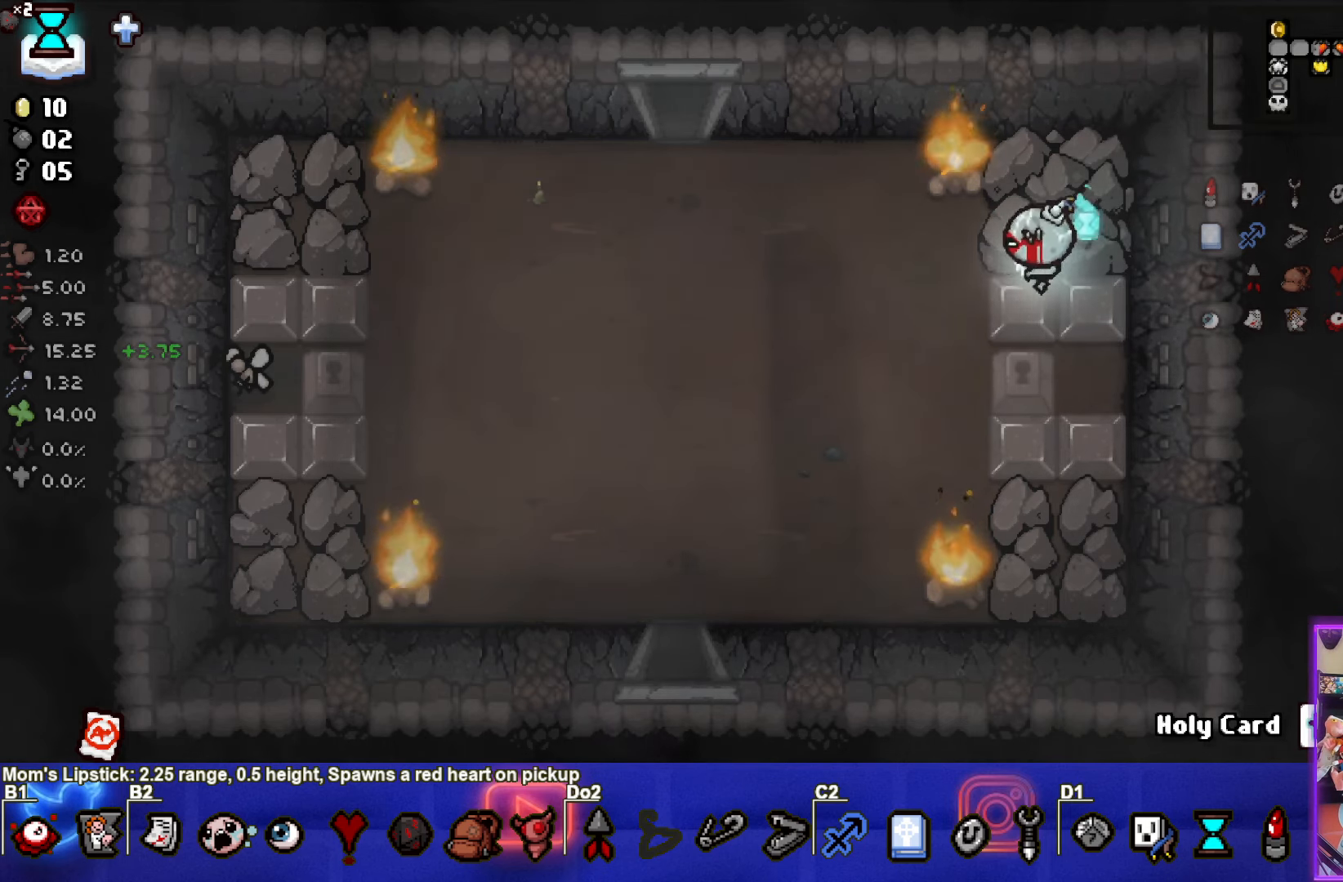
{"buttons": [], "left_stick": "up-left", "events": [[233, "left_stick", "up-left"]]}
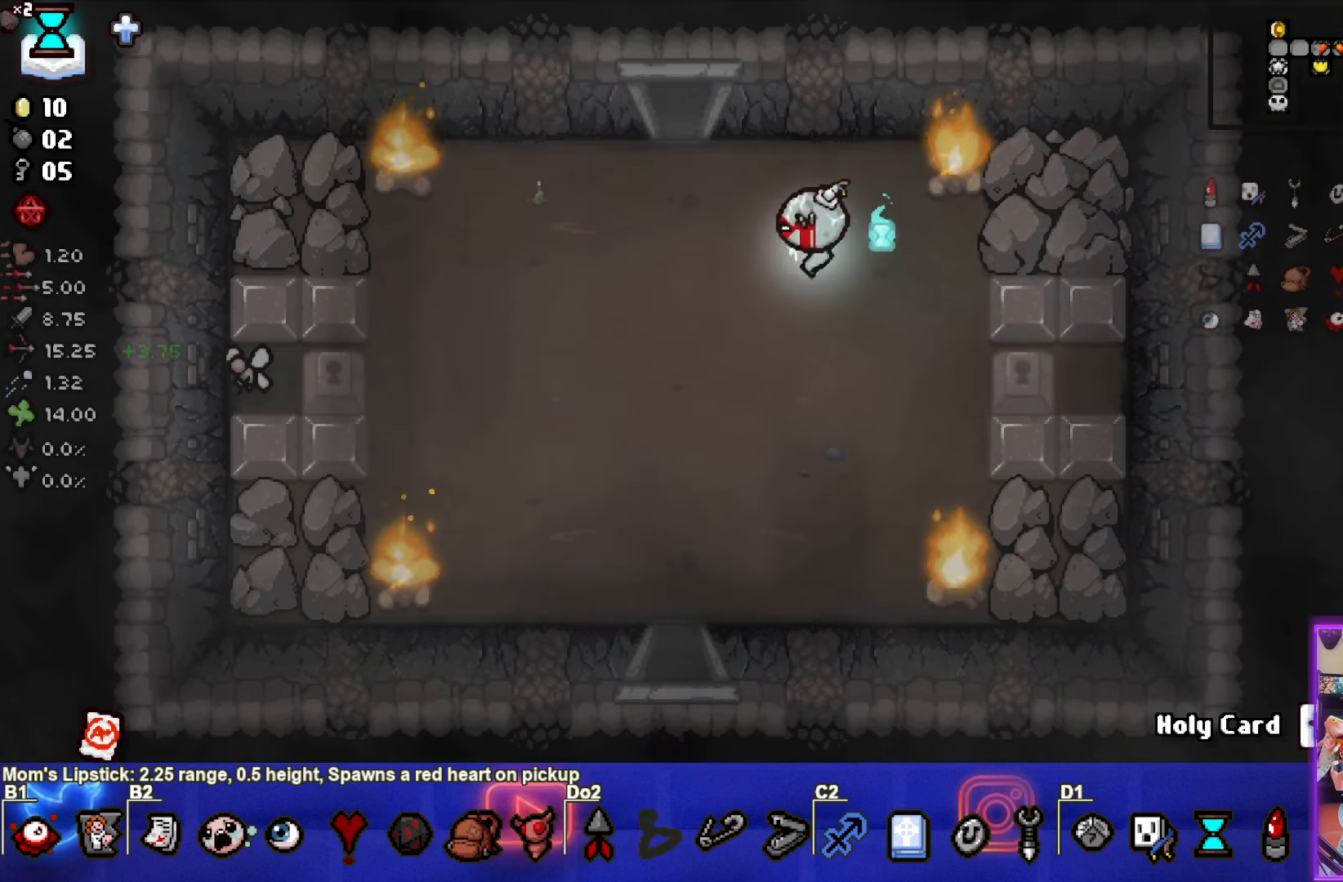
{"buttons": [], "left_stick": "up-left", "events": []}
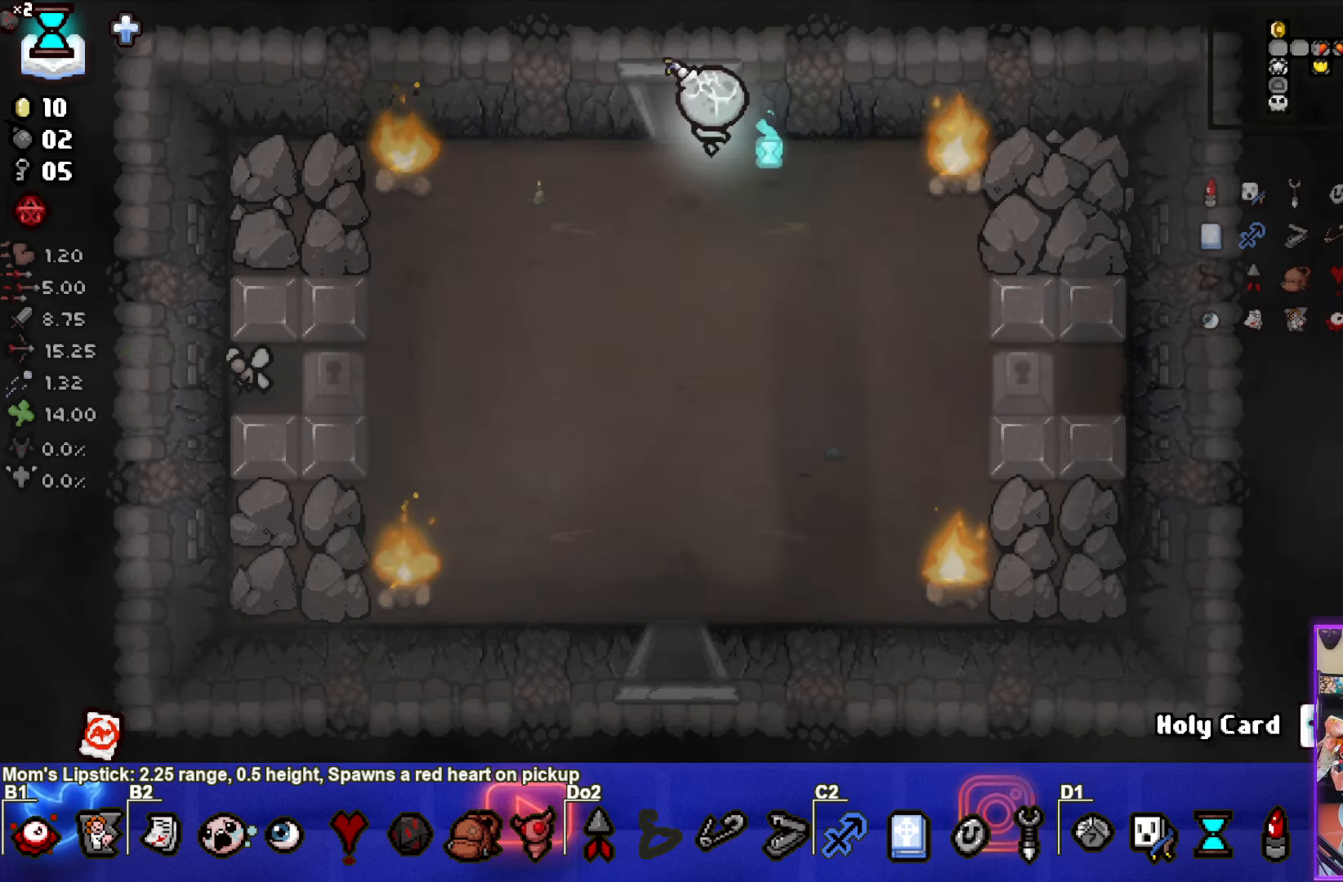
{"buttons": [], "left_stick": "center", "events": [[450, "left_stick", "center"]]}
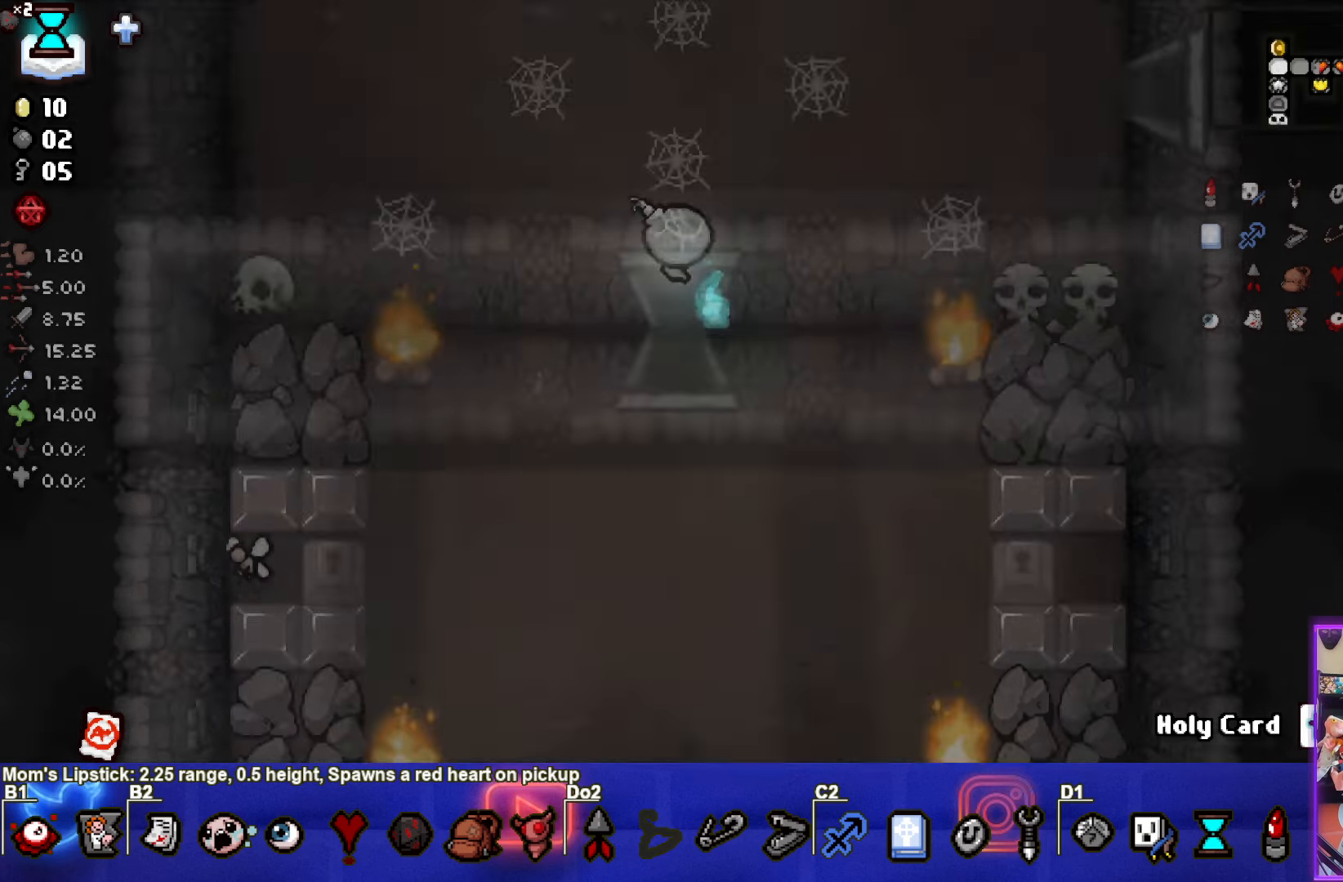
{"buttons": [], "left_stick": "center", "events": []}
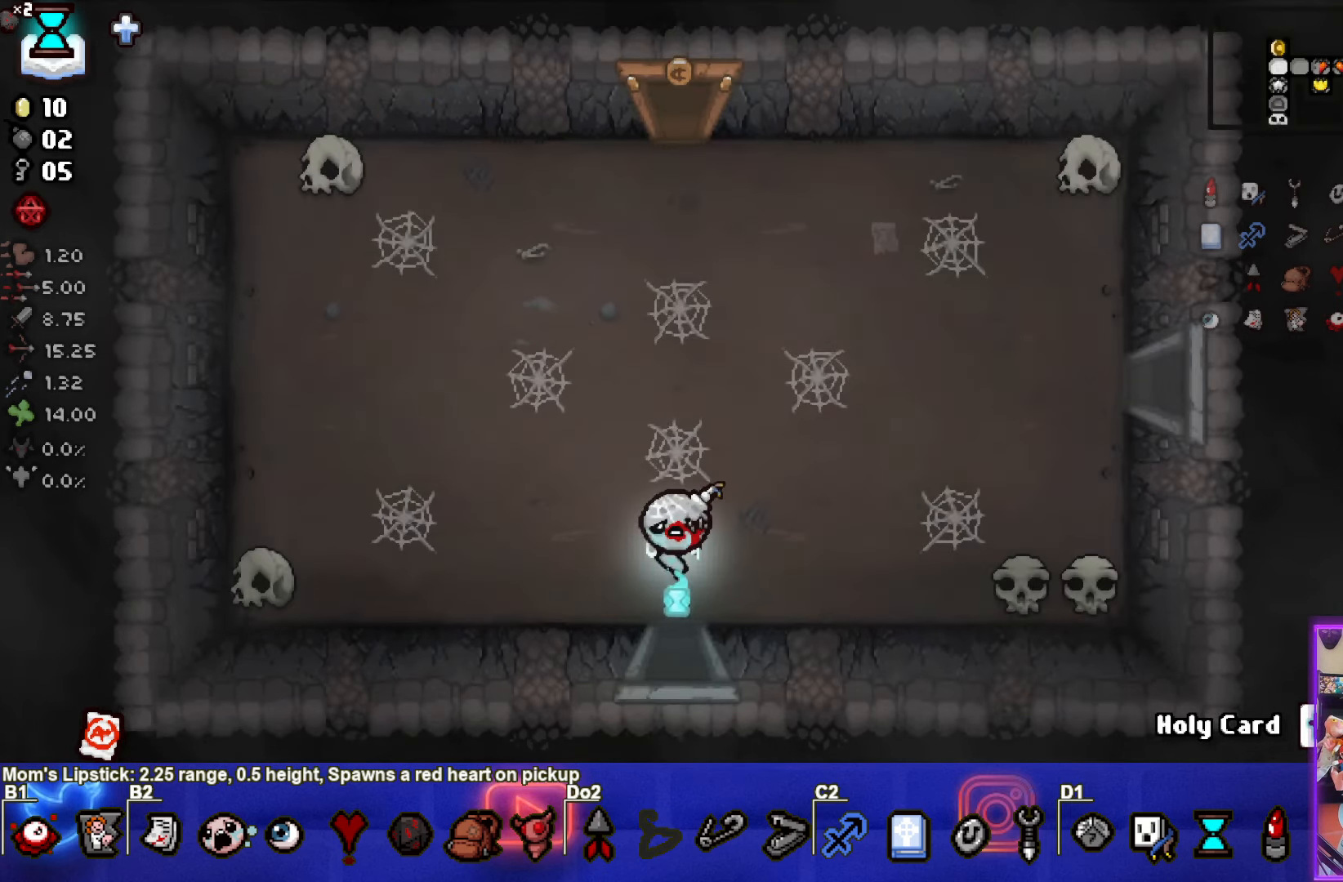
{"buttons": [], "left_stick": "center", "events": []}
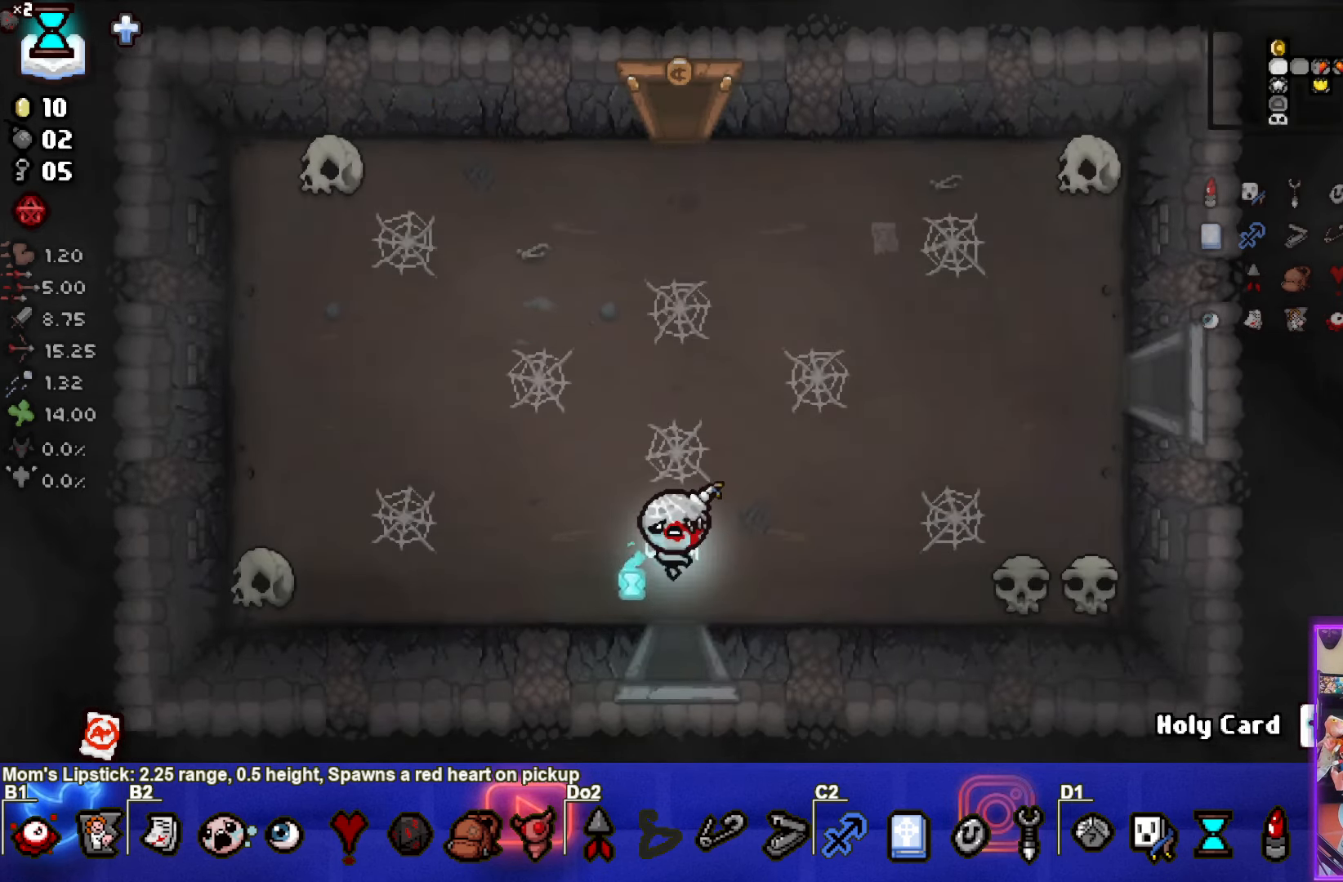
{"buttons": [], "left_stick": "center", "events": []}
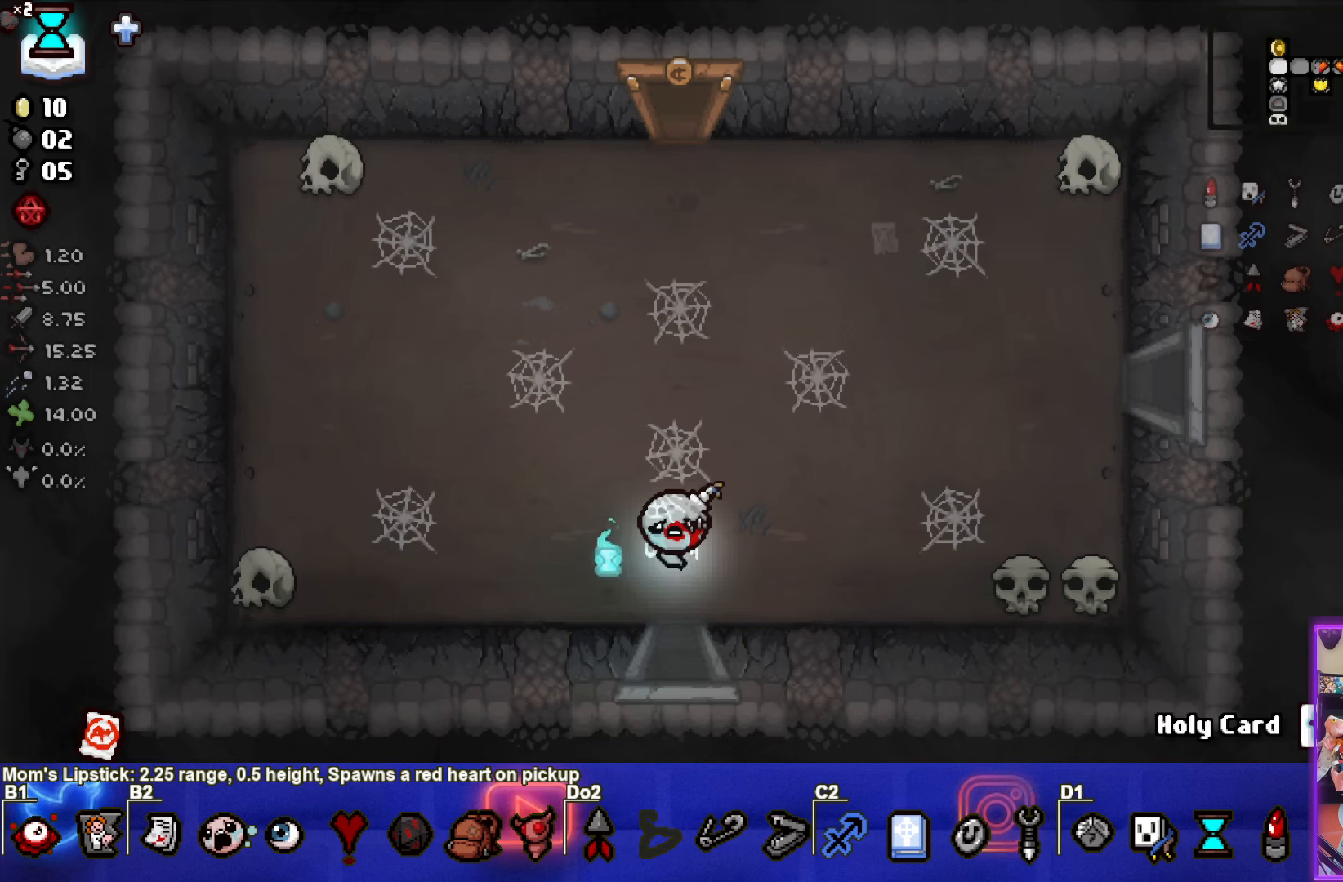
{"buttons": [], "left_stick": "center", "events": []}
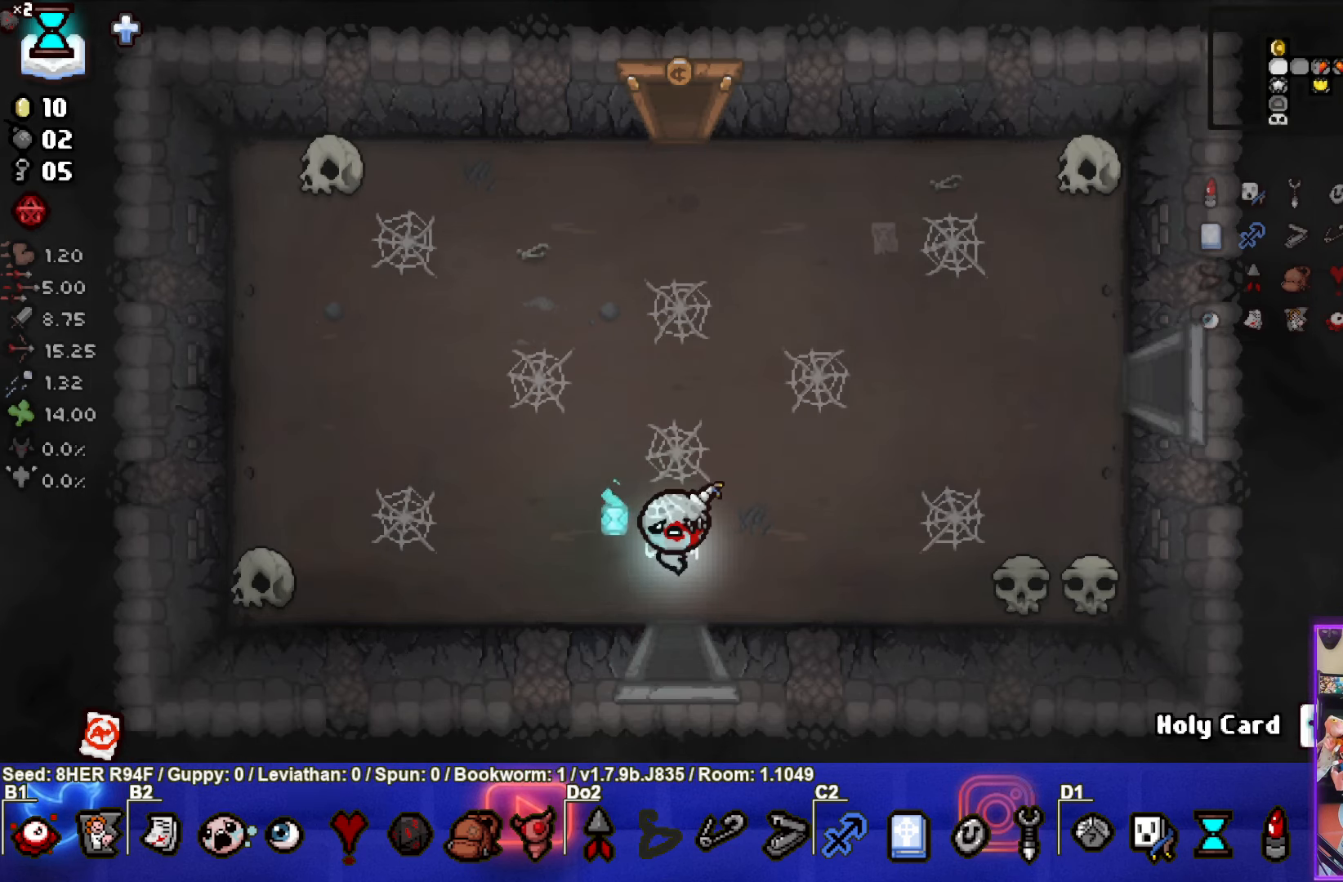
{"buttons": [], "left_stick": "center", "events": []}